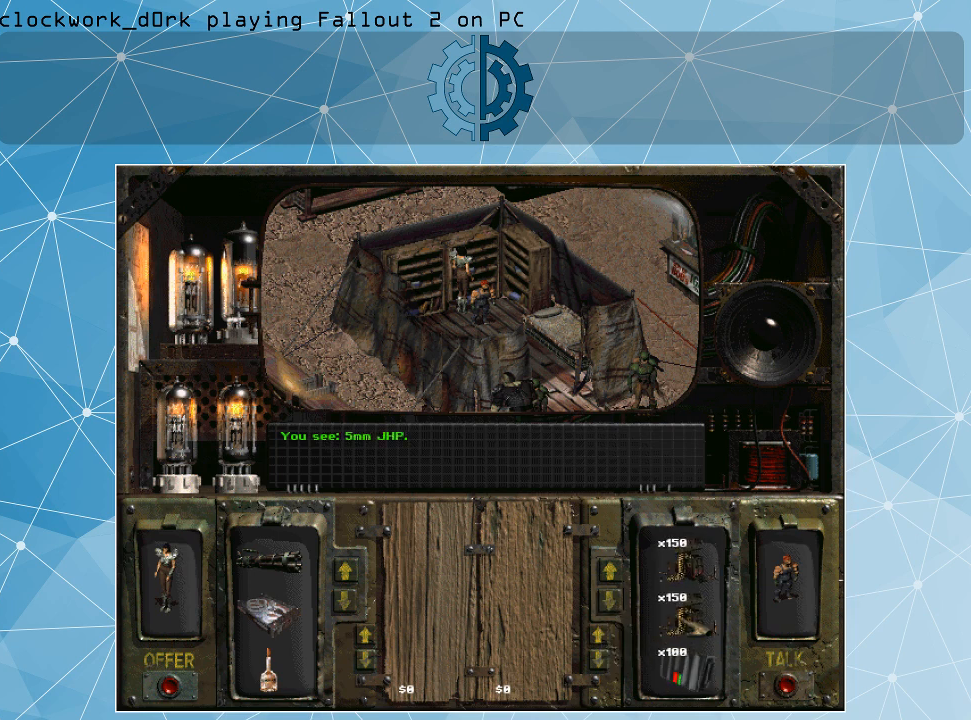
Gameplay with keyboard and mouse; each line is a JSON object with the keys and mouse buttons held at the frame after it. "events" lists presses ("down") and releases ("up") of ".", "/", "0", "1", "2", "3", "4", "5", "6", "7", "8", "9", "a", "alt_l", "alt_r", "b", "backslash", "backspace", "c", "caps_lock", "comma", "ctrl_l", "ctrl_r", "d", "e", "equals", "f", "g", "h", "i", "j", "k", "l", "lbracket", "m", "minus", "n", "o", "p", "q", "quote", "r", "rbracket", "return", "s", "semicolon", "shift_l", "shift_r", "space", "super_l", "super_r", "t", "tab", "tilde", "u", "v", "w", "x", "y", "z", "mouse_left" and "mouse_right" between this image and that frame as [ms after this image, input, new state], when the widget could be followed in between. "mouse_left", "mouse_right" = the "left", "right" buttons of the "mouse" list. No other keys are recorded. Not read: mouse_move.
{"keys": [], "mouse": [], "events": [[33, "mouse_right", "down"], [167, "mouse_right", "up"]]}
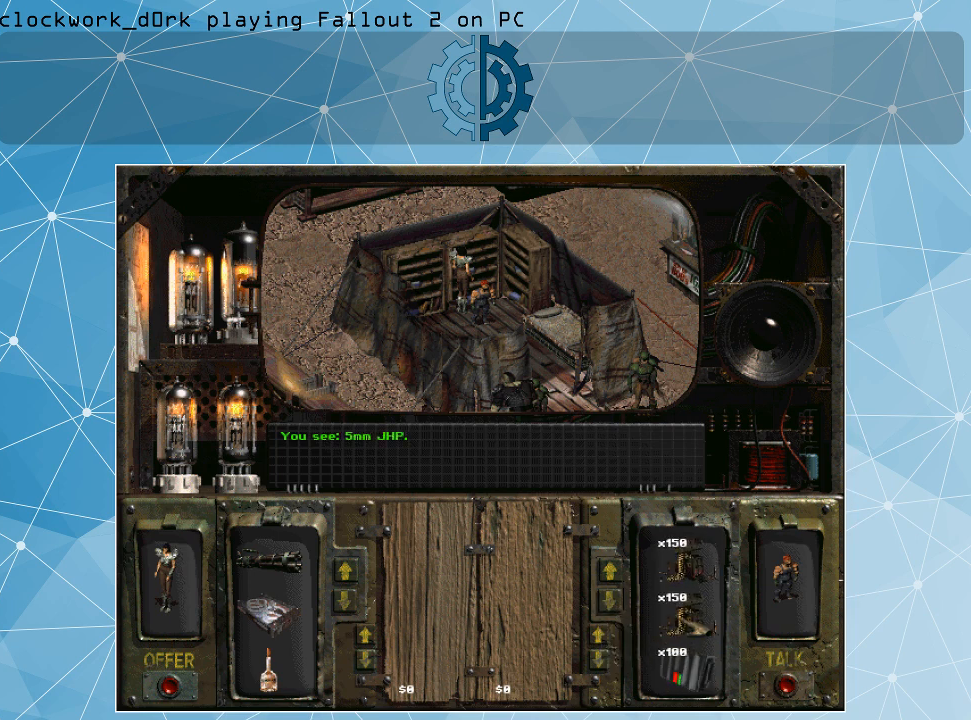
{"keys": [], "mouse": [], "events": []}
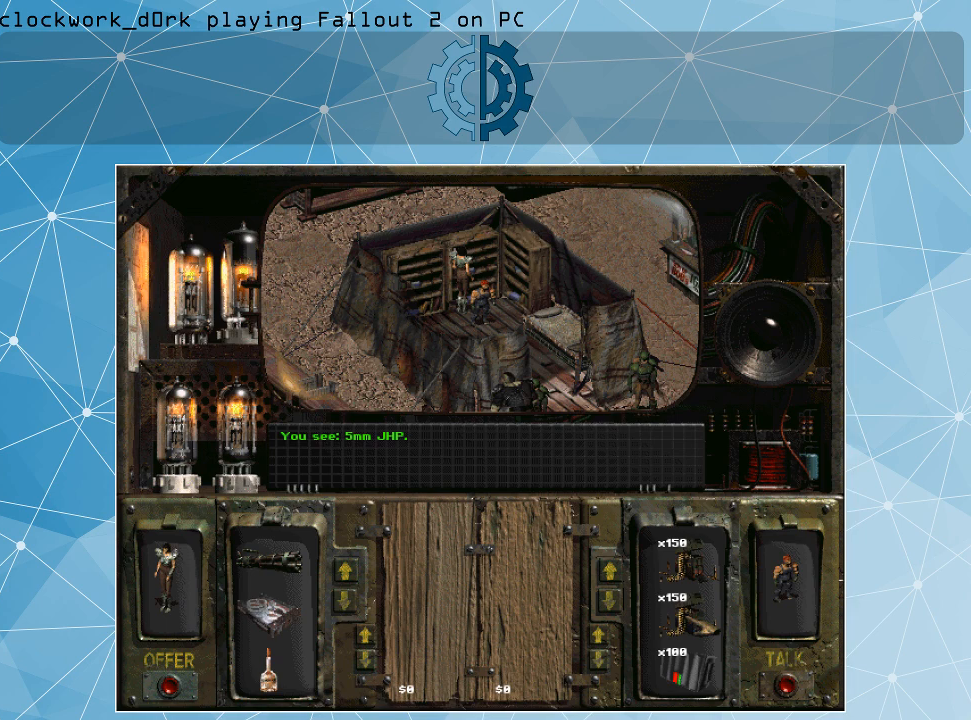
{"keys": [], "mouse": [], "events": []}
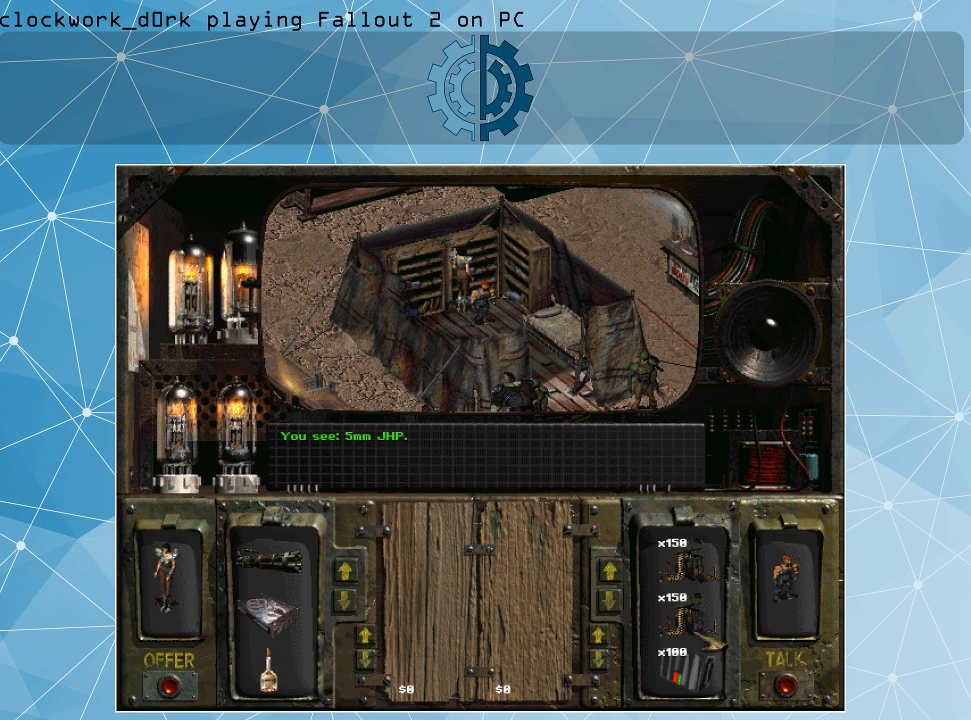
{"keys": [], "mouse": [], "events": []}
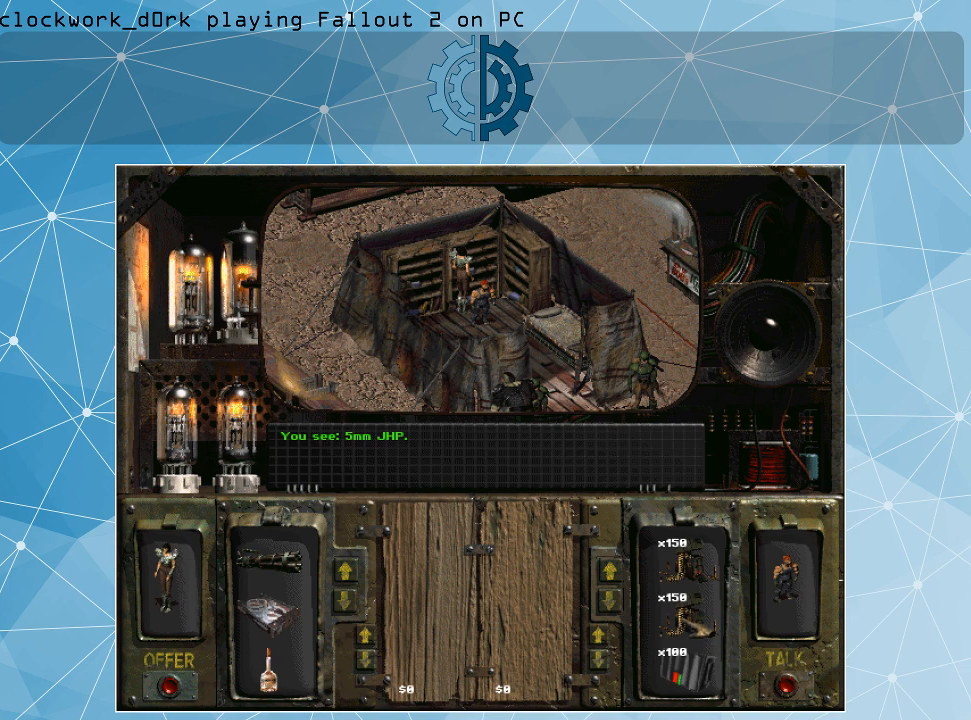
{"keys": [], "mouse": ["left"], "events": [[367, "mouse_left", "down"]]}
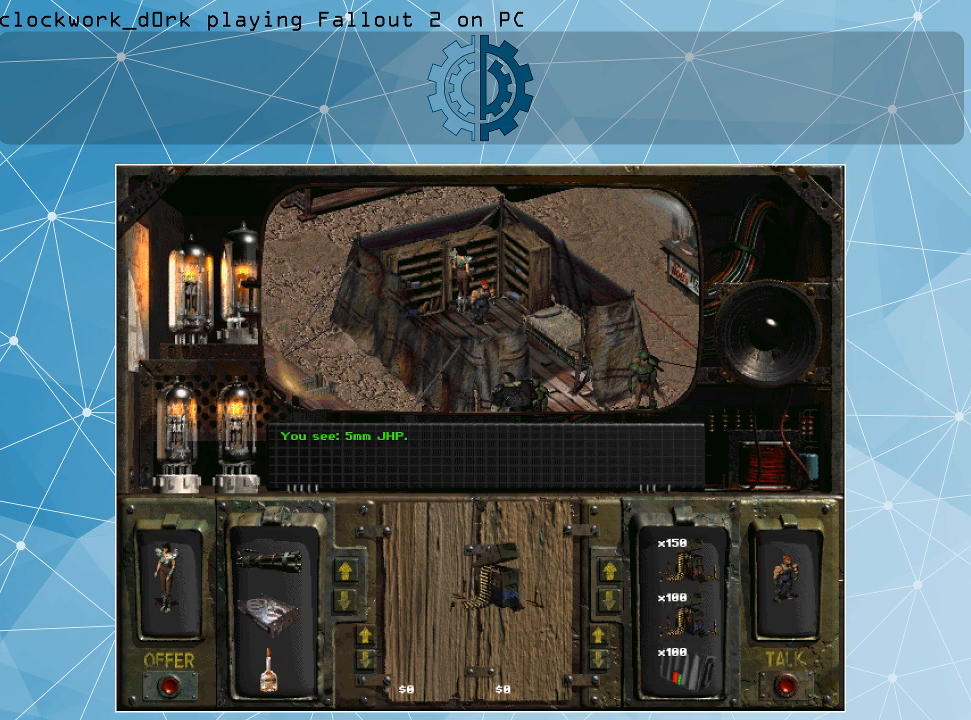
{"keys": [], "mouse": ["left"], "events": []}
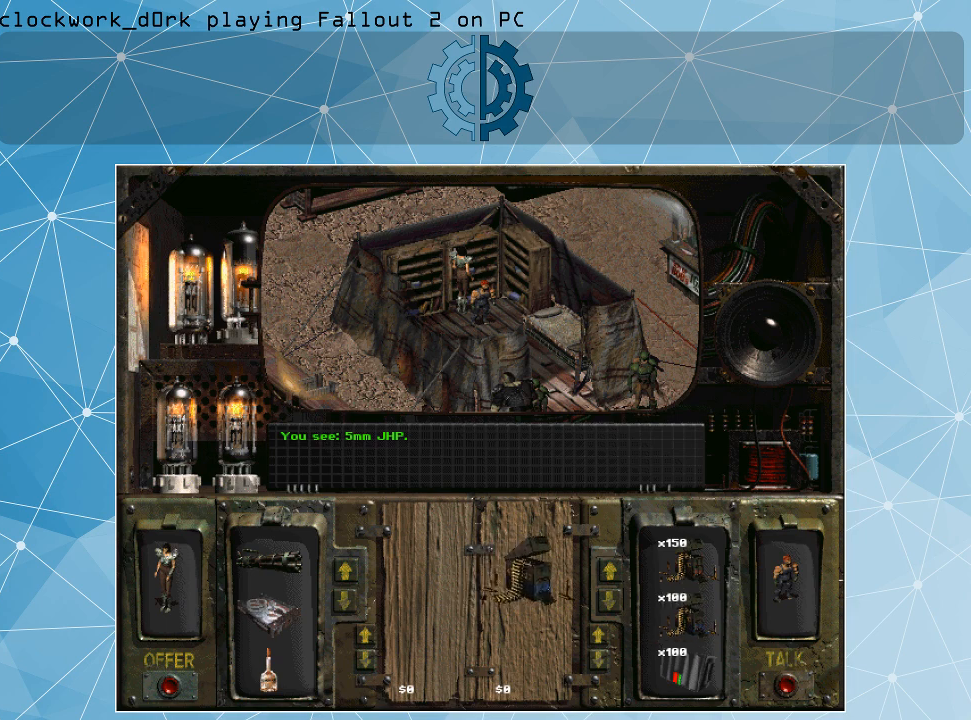
{"keys": [], "mouse": [], "events": [[167, "mouse_left", "up"]]}
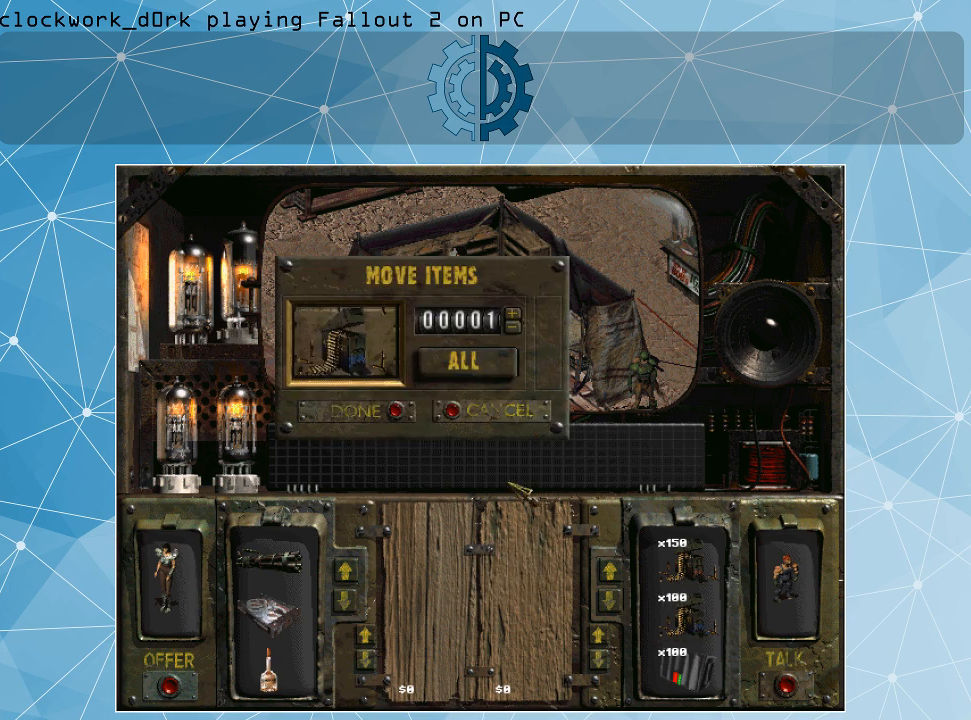
{"keys": [], "mouse": [], "events": []}
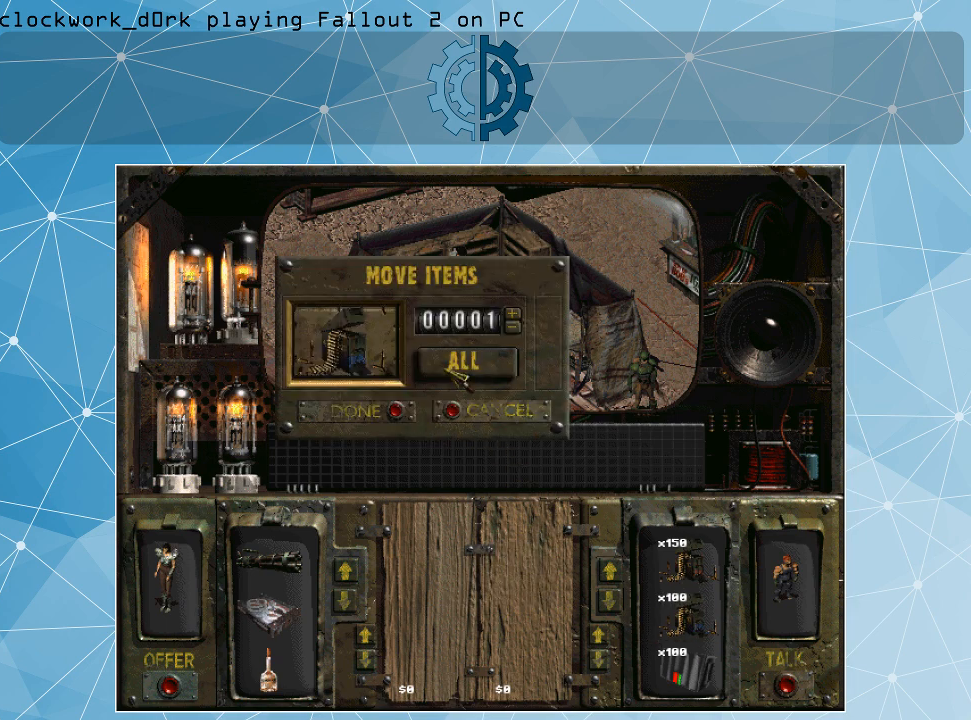
{"keys": [], "mouse": [], "events": [[33, "mouse_left", "down"], [133, "mouse_left", "up"]]}
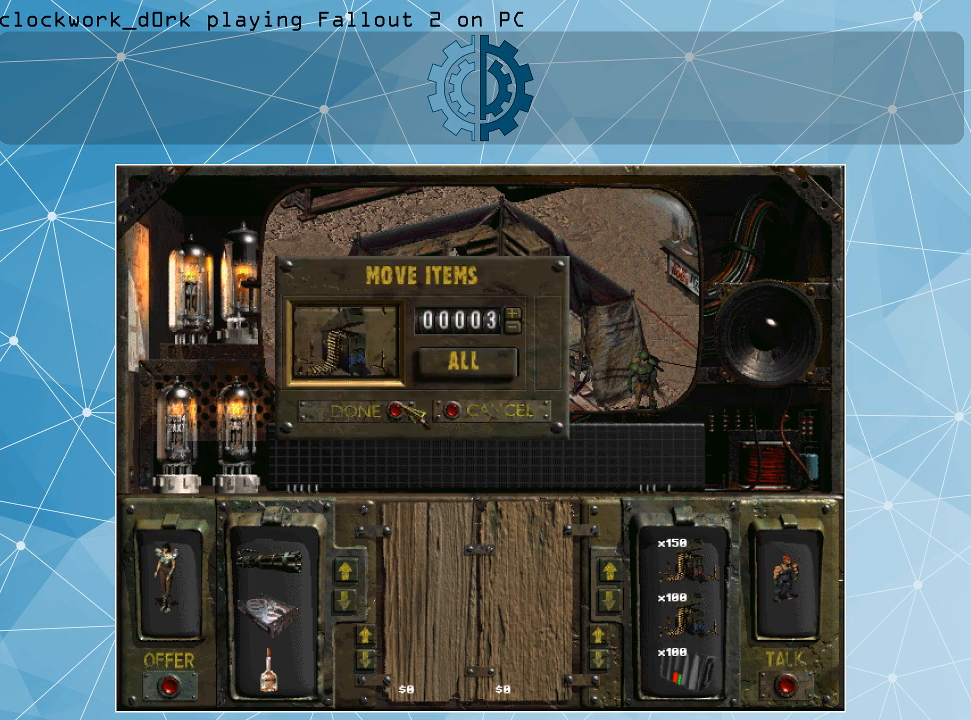
{"keys": [], "mouse": [], "events": [[200, "mouse_left", "down"], [300, "mouse_left", "up"]]}
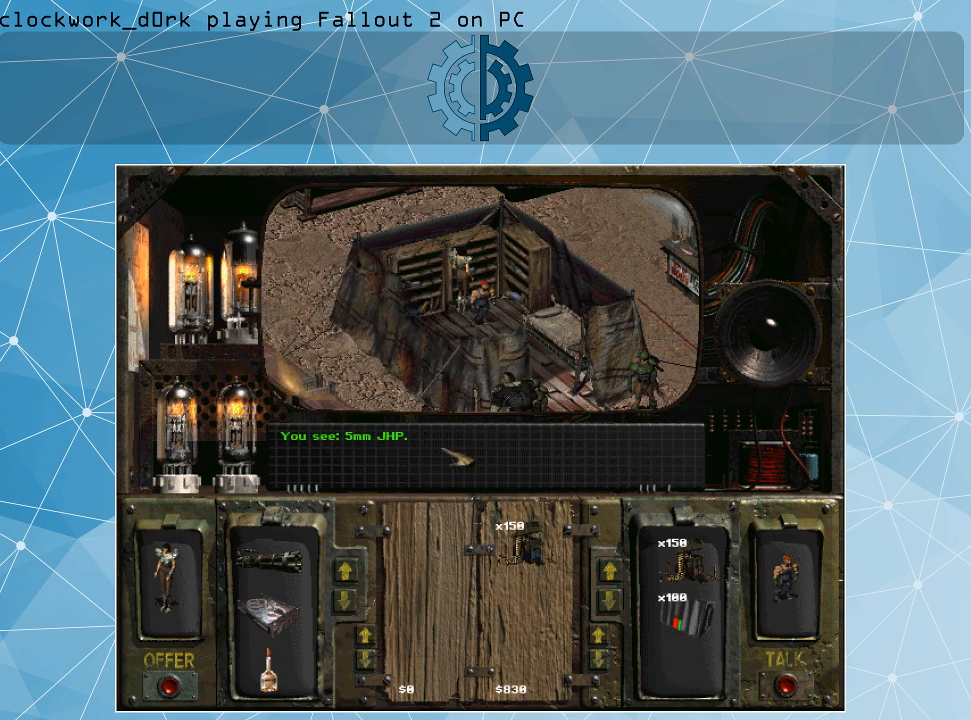
{"keys": [], "mouse": [], "events": []}
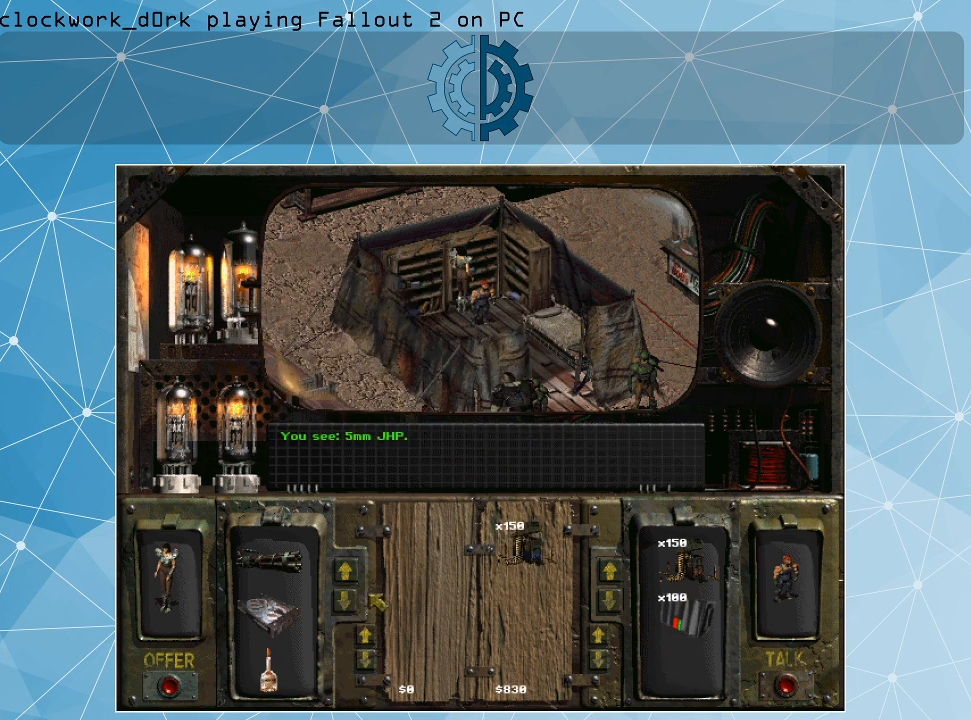
{"keys": [], "mouse": [], "events": []}
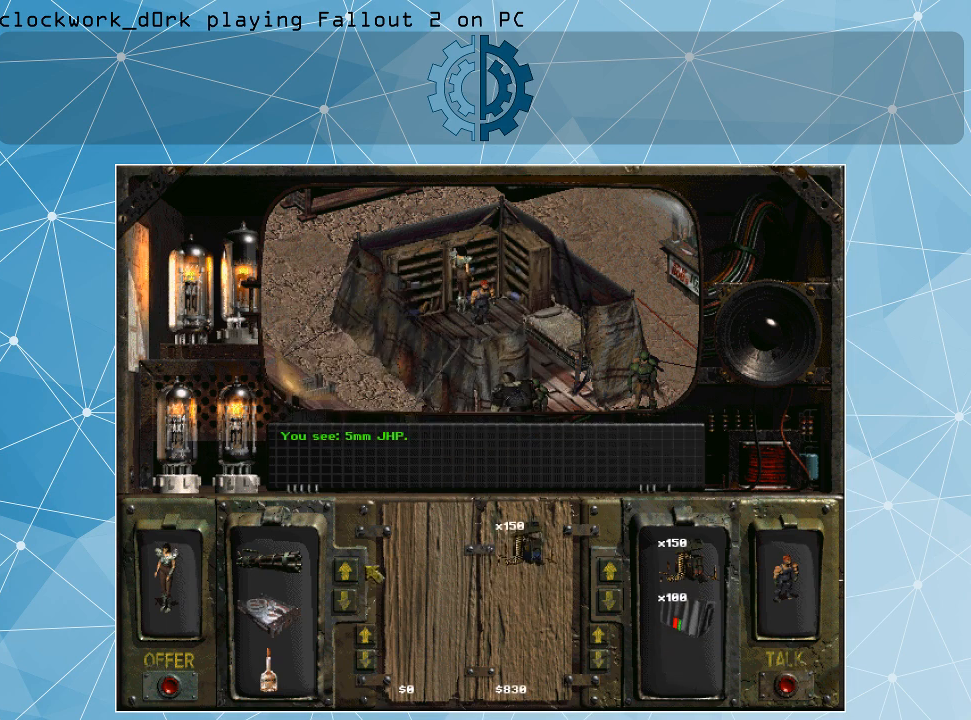
{"keys": [], "mouse": [], "events": []}
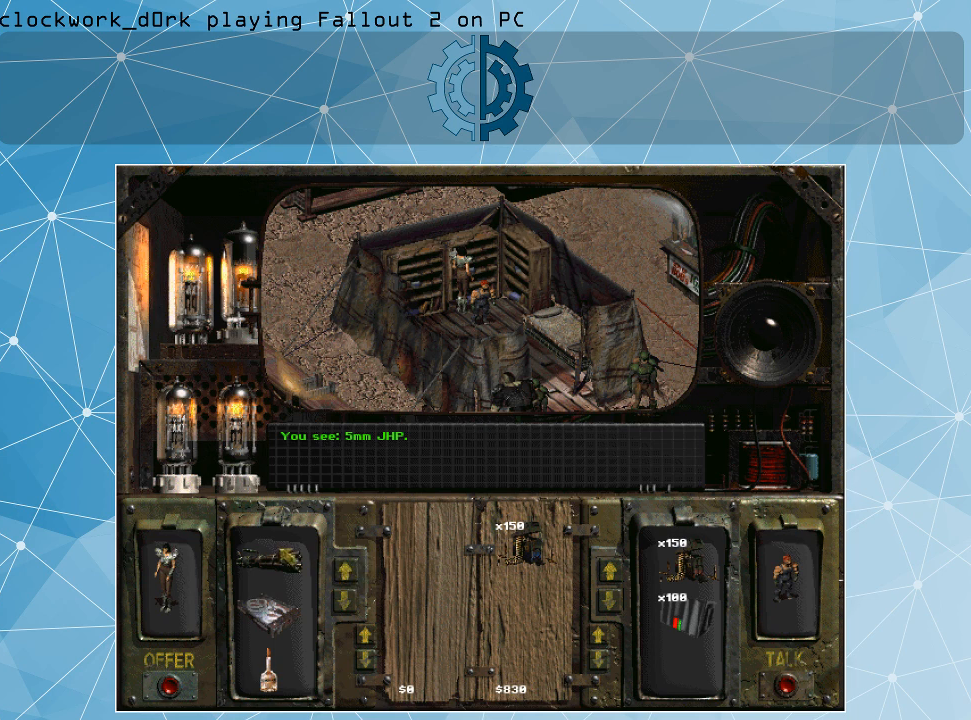
{"keys": [], "mouse": ["left"], "events": [[133, "mouse_left", "down"]]}
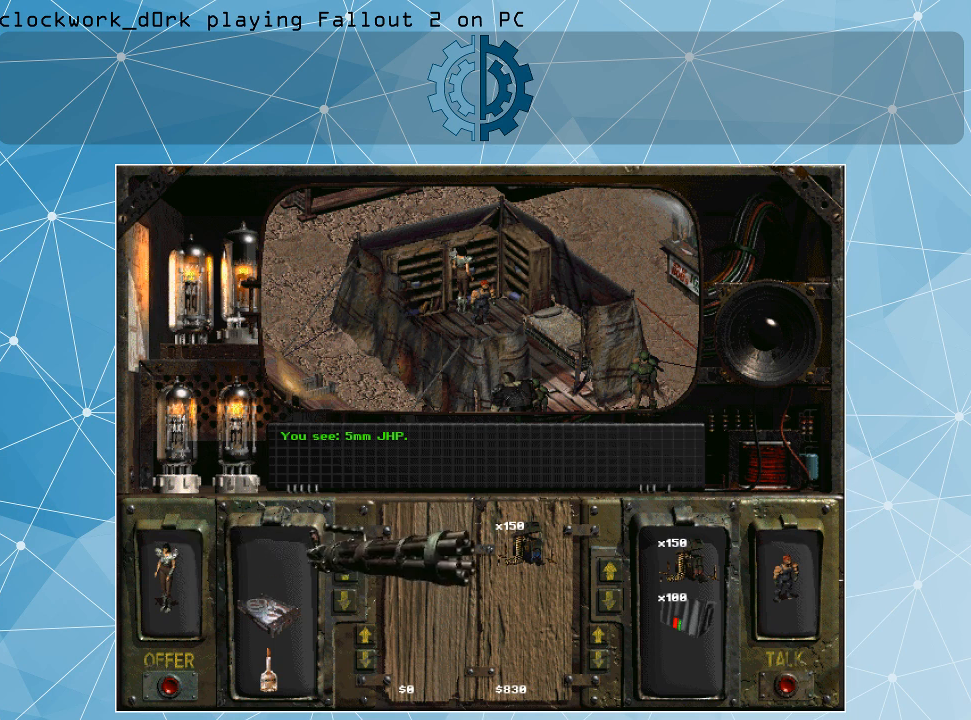
{"keys": [], "mouse": [], "events": [[233, "mouse_left", "up"]]}
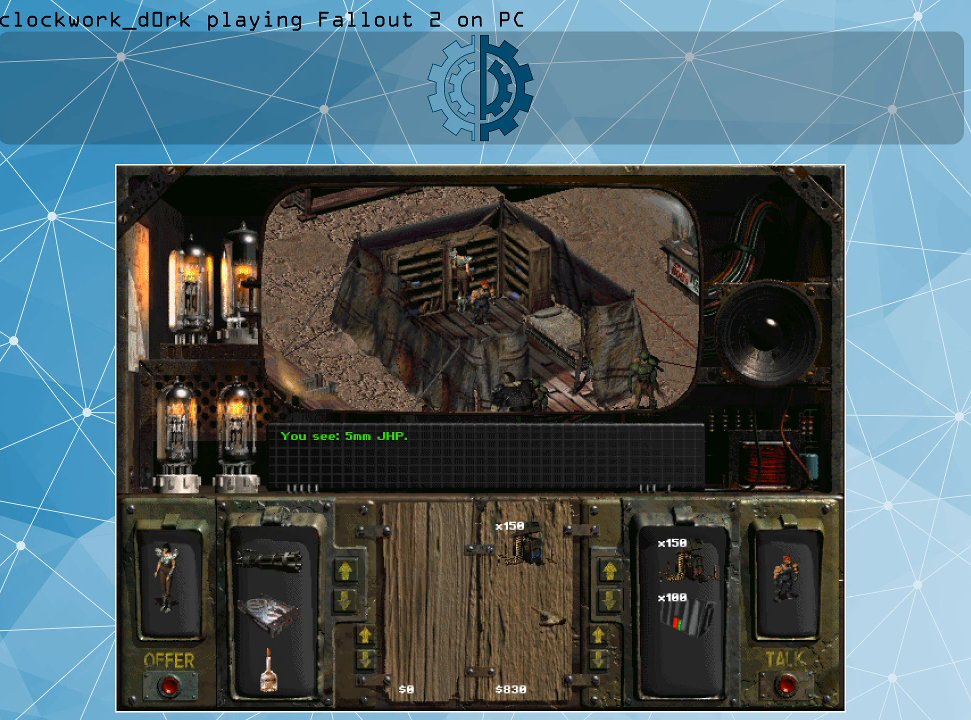
{"keys": [], "mouse": [], "events": []}
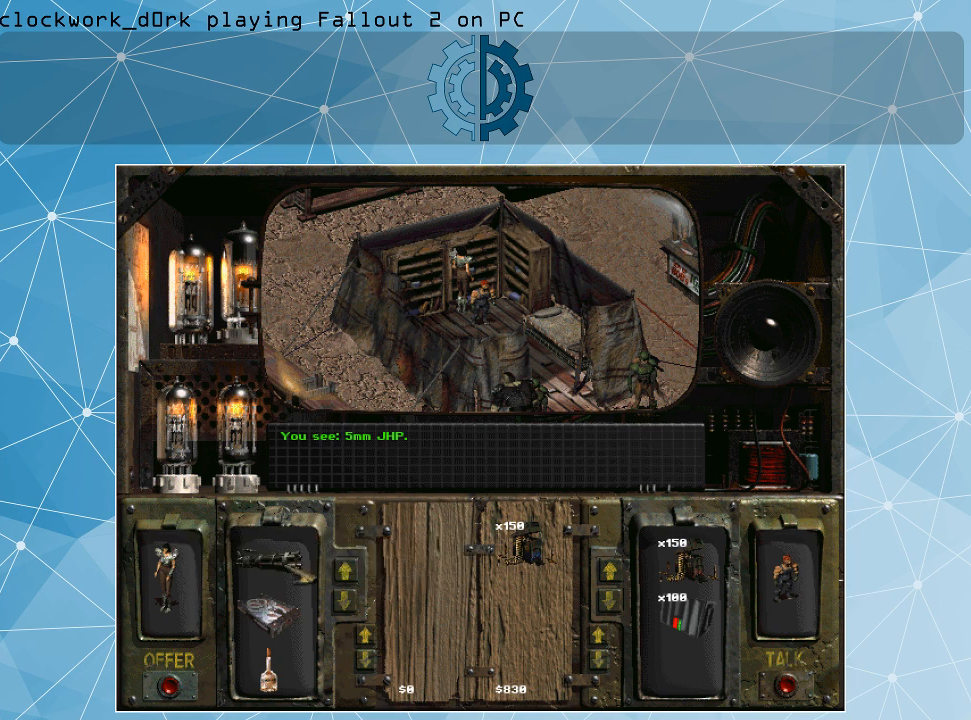
{"keys": [], "mouse": ["left"], "events": [[267, "mouse_left", "down"]]}
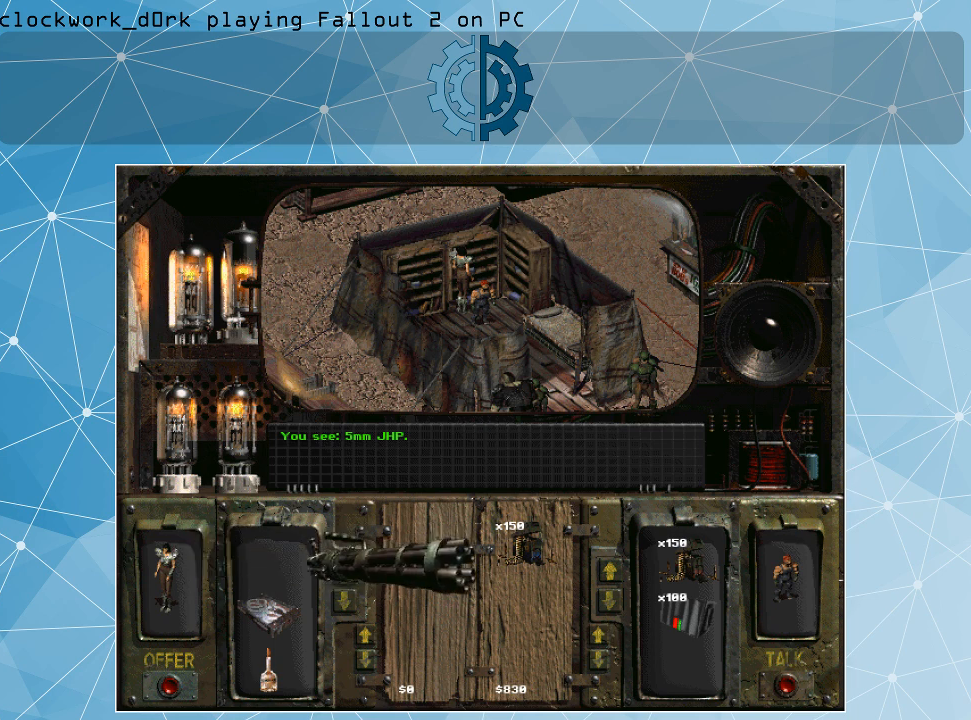
{"keys": [], "mouse": [], "events": [[367, "mouse_left", "up"]]}
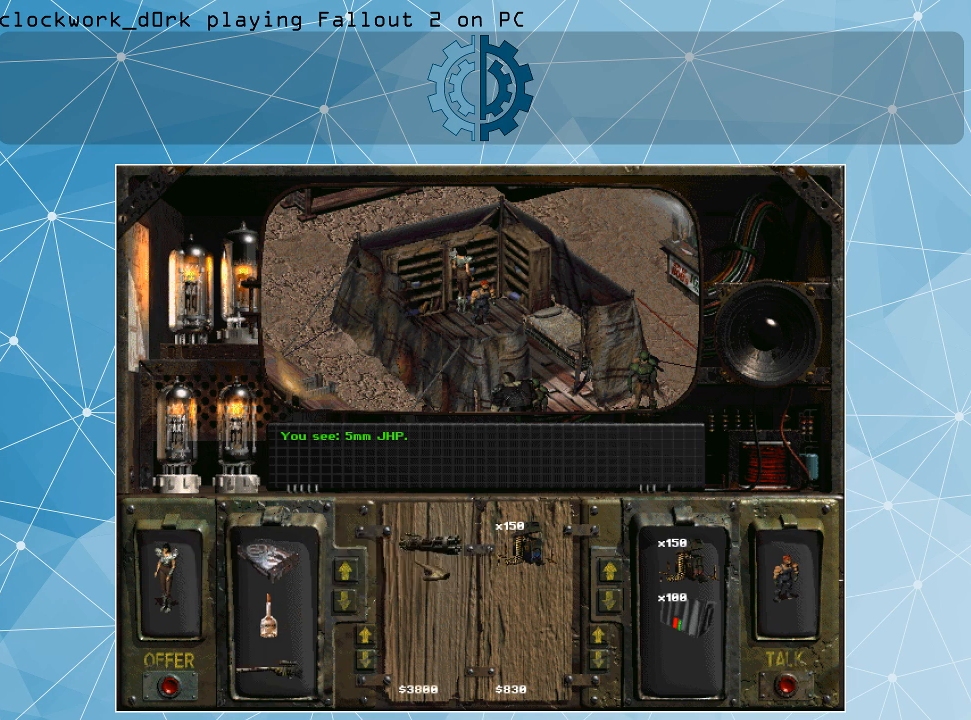
{"keys": [], "mouse": [], "events": []}
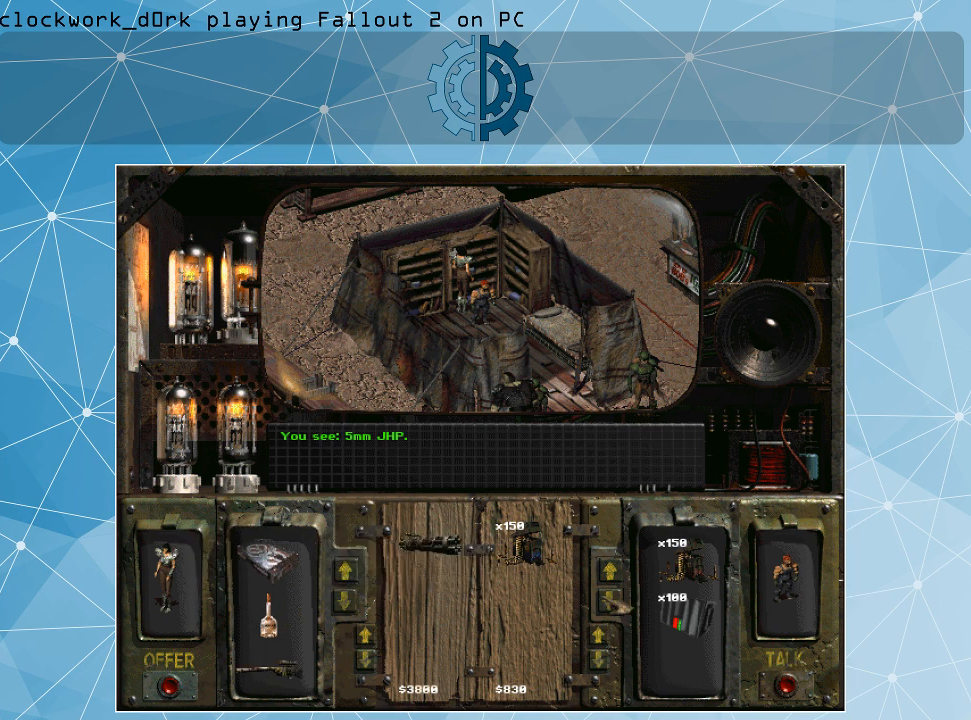
{"keys": [], "mouse": [], "events": []}
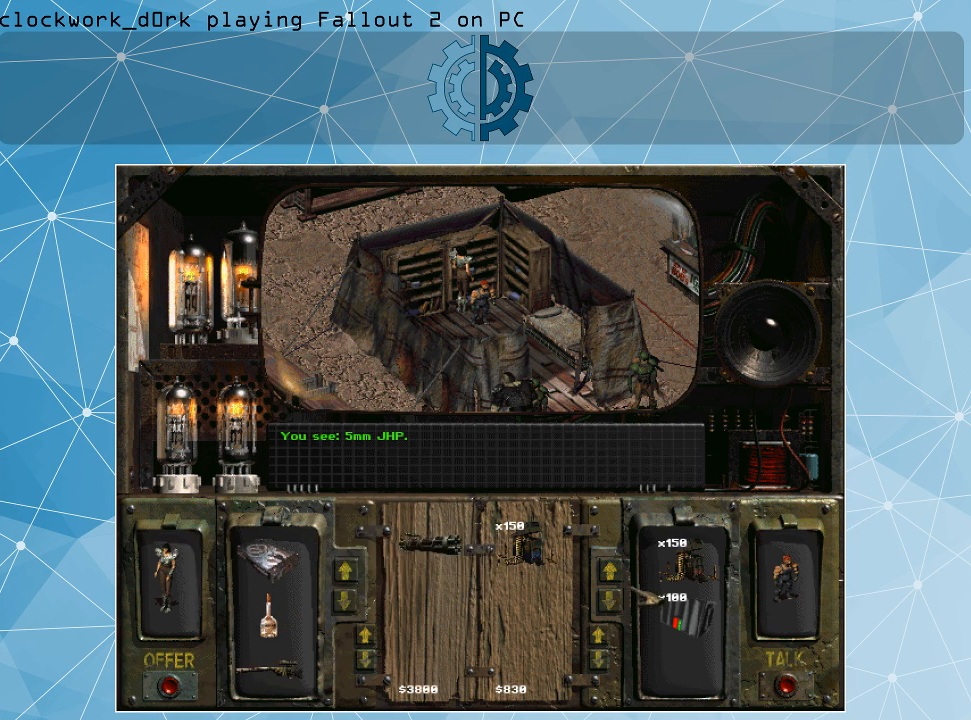
{"keys": [], "mouse": [], "events": []}
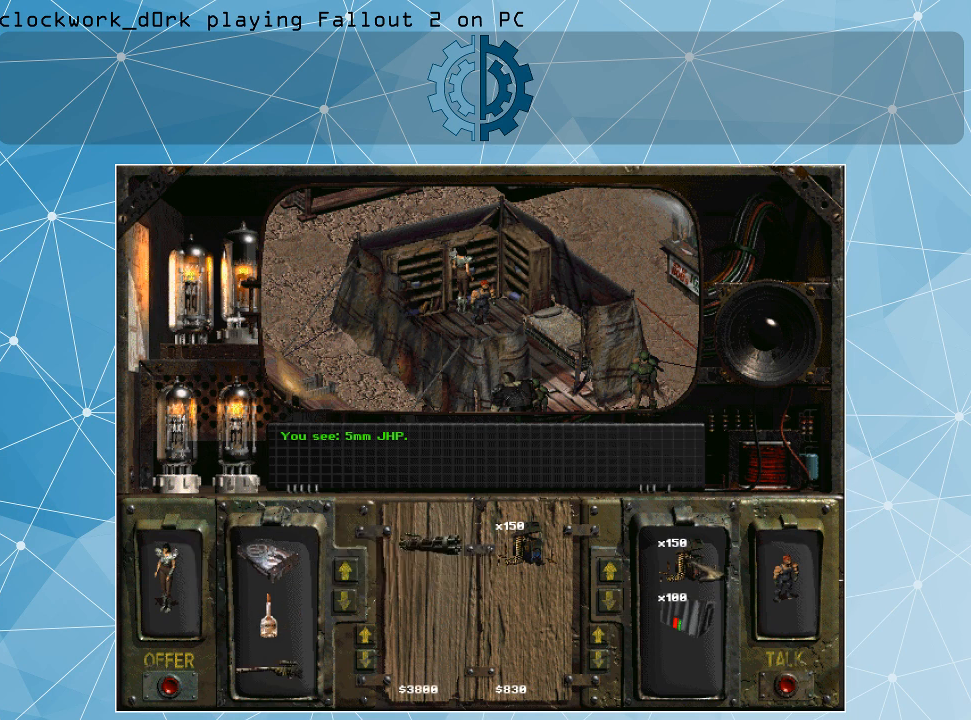
{"keys": [], "mouse": [], "events": []}
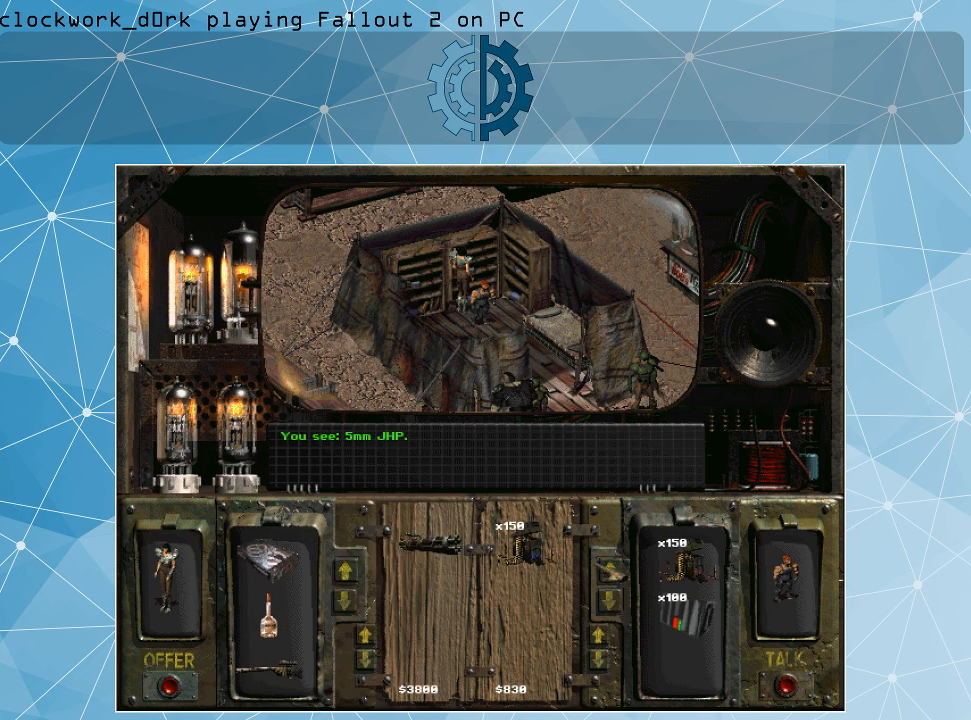
{"keys": [], "mouse": [], "events": []}
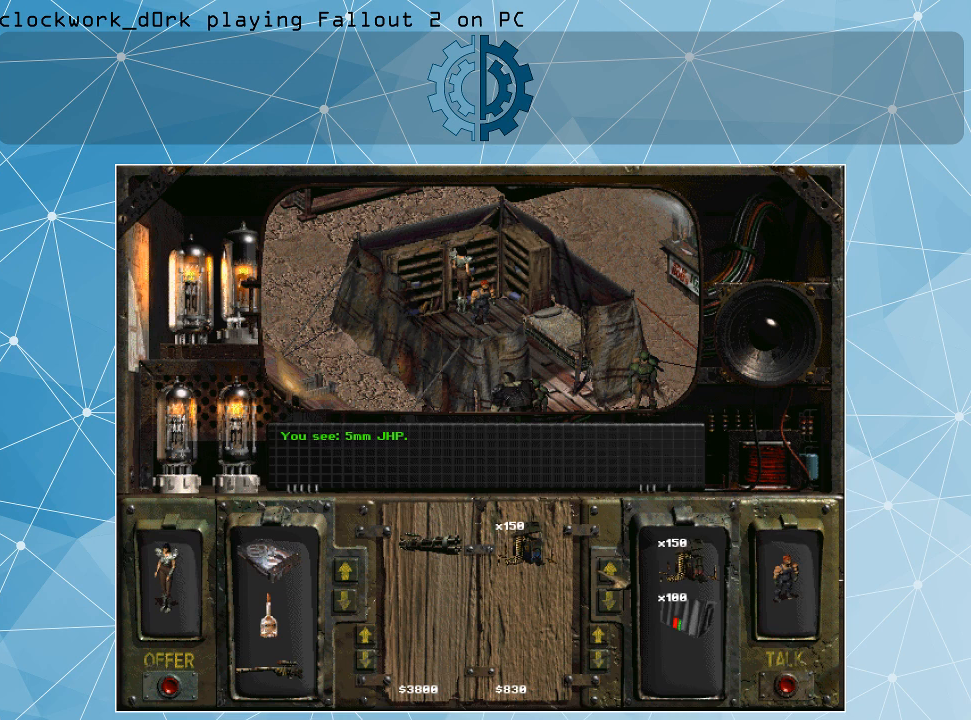
{"keys": [], "mouse": [], "events": [[100, "mouse_left", "down"], [200, "mouse_left", "up"], [333, "mouse_left", "down"], [433, "mouse_left", "up"]]}
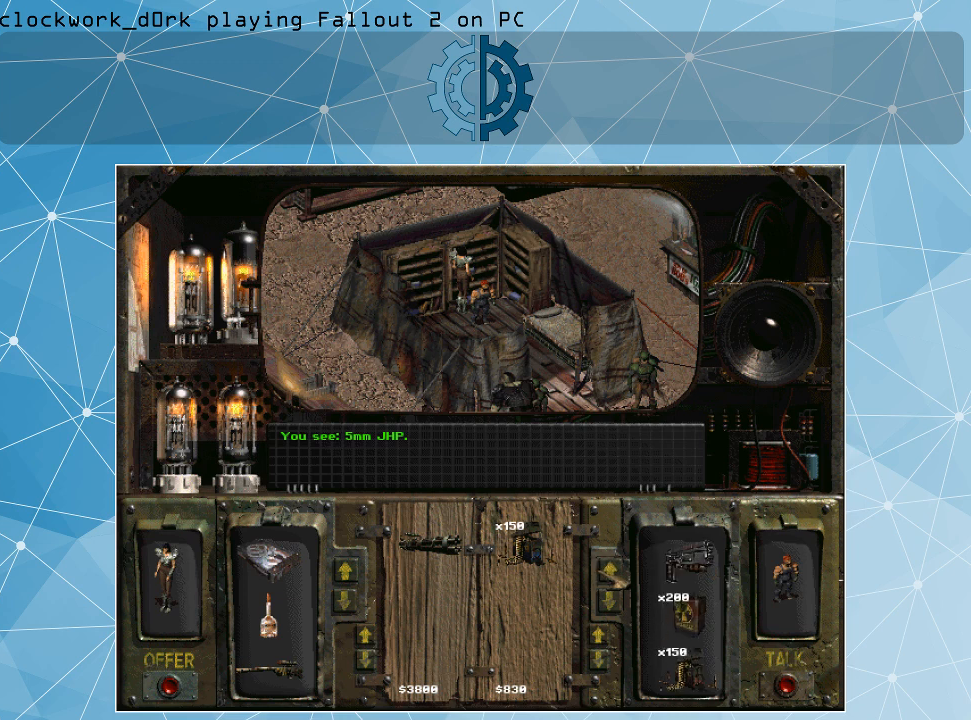
{"keys": [], "mouse": [], "events": [[333, "mouse_left", "down"], [433, "mouse_left", "up"]]}
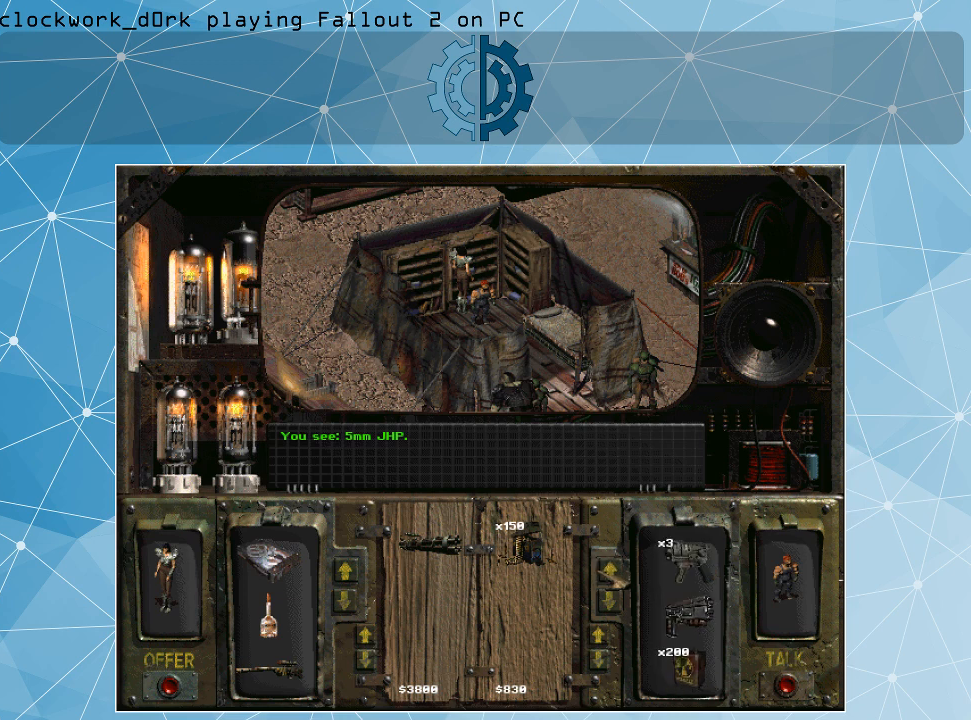
{"keys": [], "mouse": [], "events": [[233, "mouse_left", "down"], [367, "mouse_left", "up"]]}
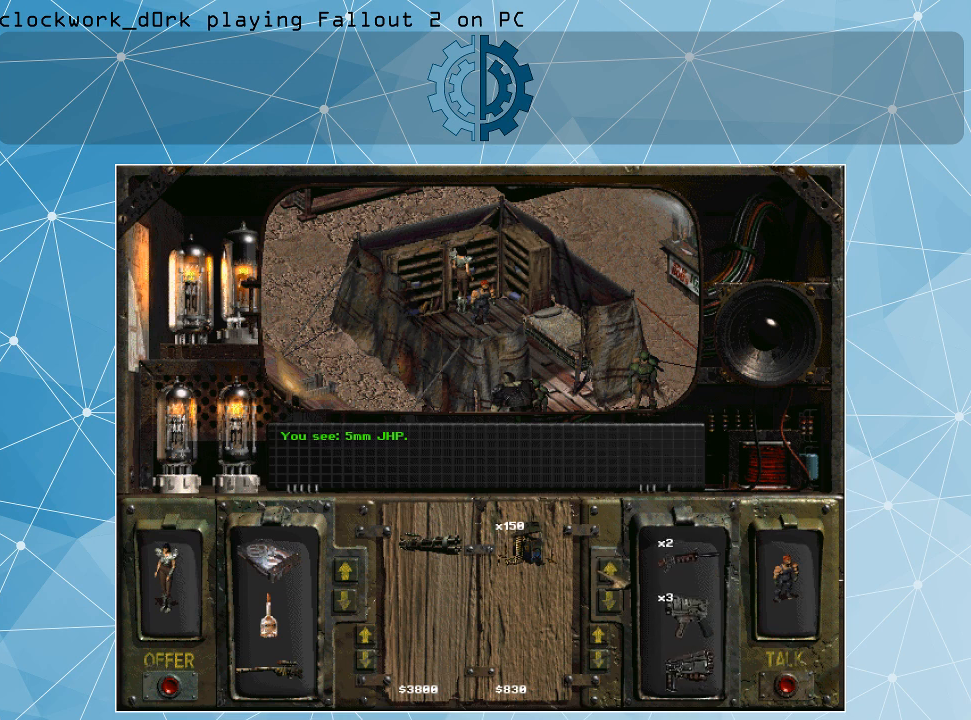
{"keys": [], "mouse": [], "events": []}